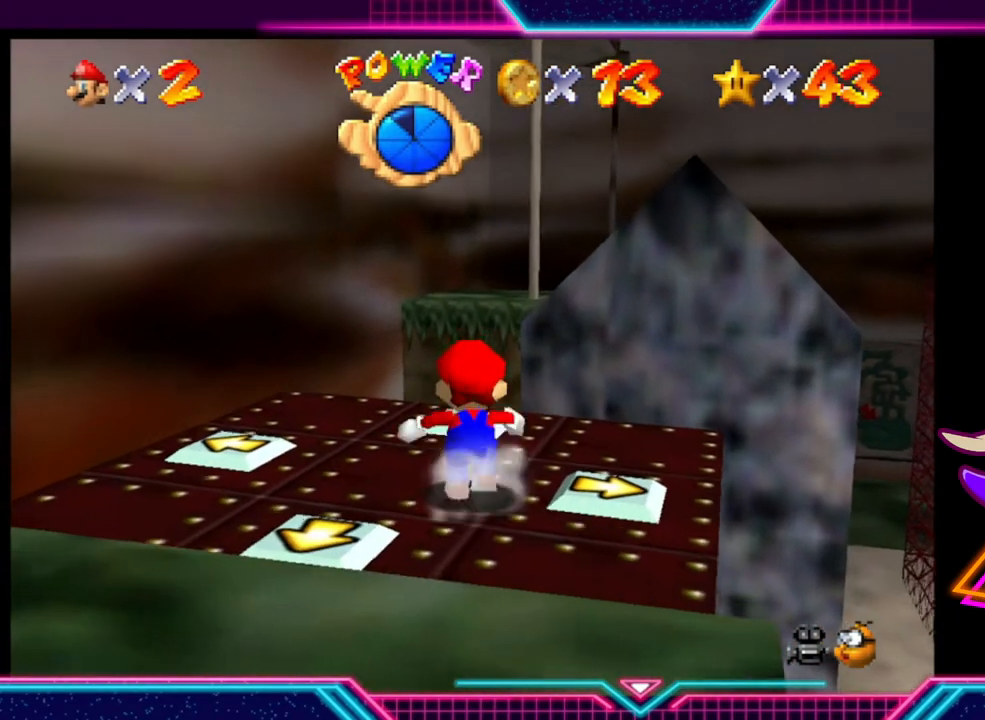
Gameplay with a controller (Xbox layout); each line is a JSON object with the inputs held at the frame after it. "events" lists button and stick changes between this image and that frame as [ms after this image, input, new state], when the widget could be followed in between. Not read: R3.
{"buttons": [], "left_stick": "up", "right_stick": "center", "events": [[500, "left_stick", "up"]]}
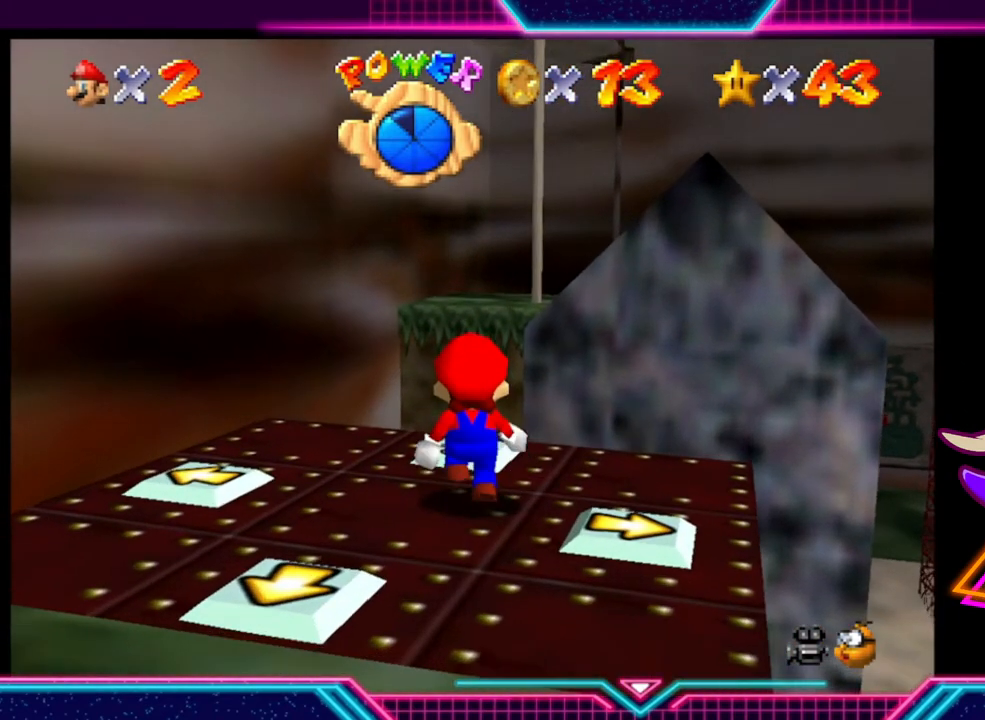
{"buttons": [], "left_stick": "center", "right_stick": "center", "events": [[167, "left_stick", "center"]]}
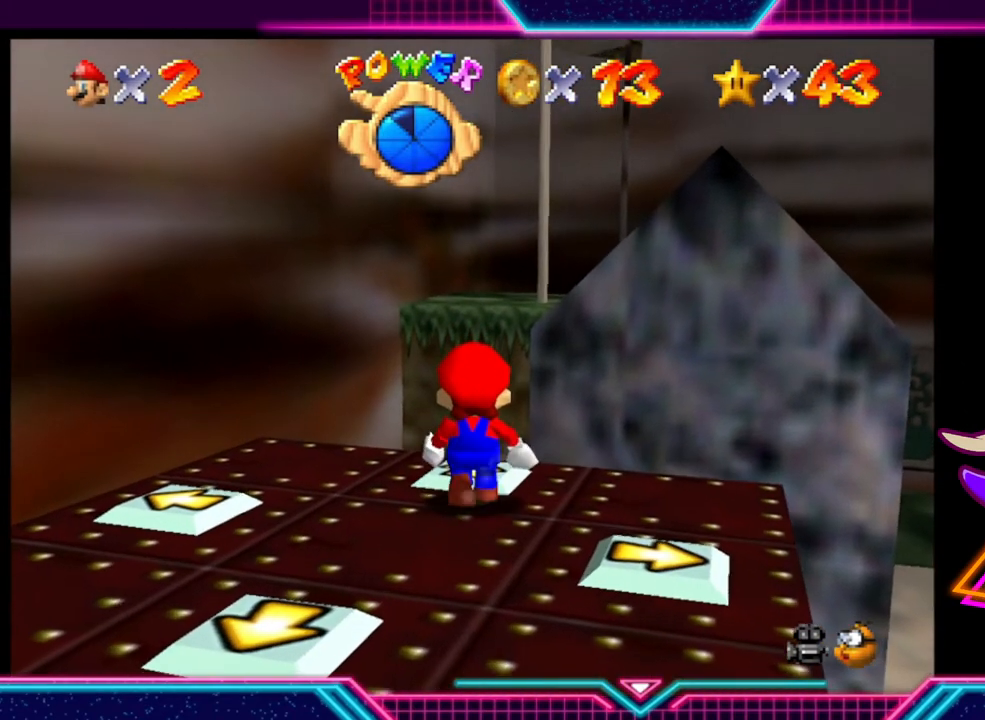
{"buttons": [], "left_stick": "center", "right_stick": "center", "events": [[300, "left_stick", "up"], [467, "left_stick", "center"]]}
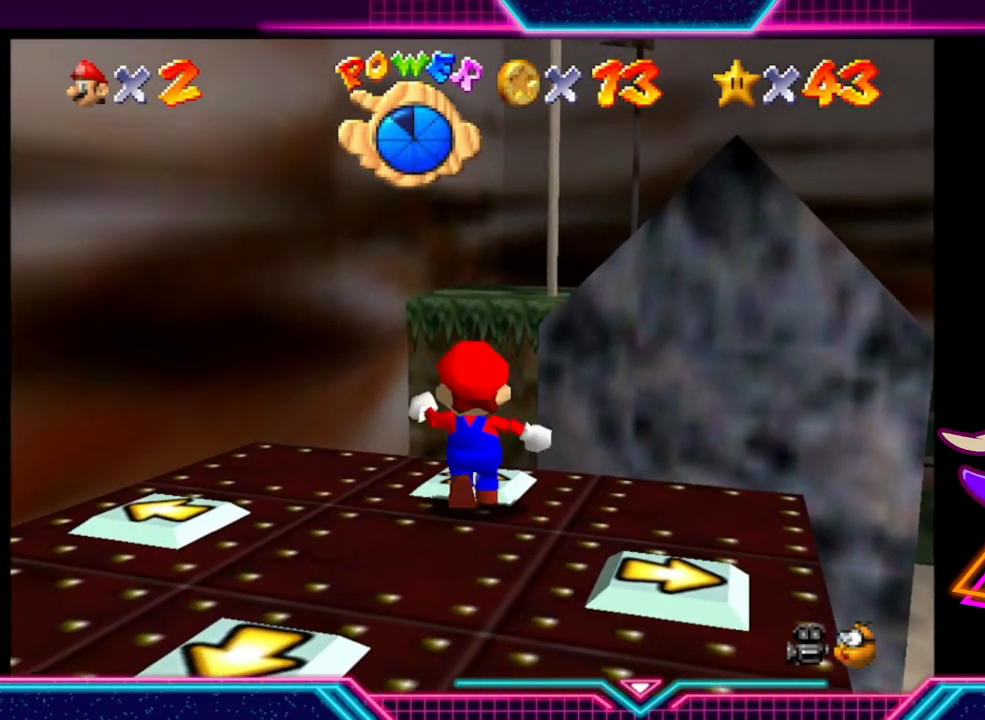
{"buttons": [], "left_stick": "center", "right_stick": "center", "events": []}
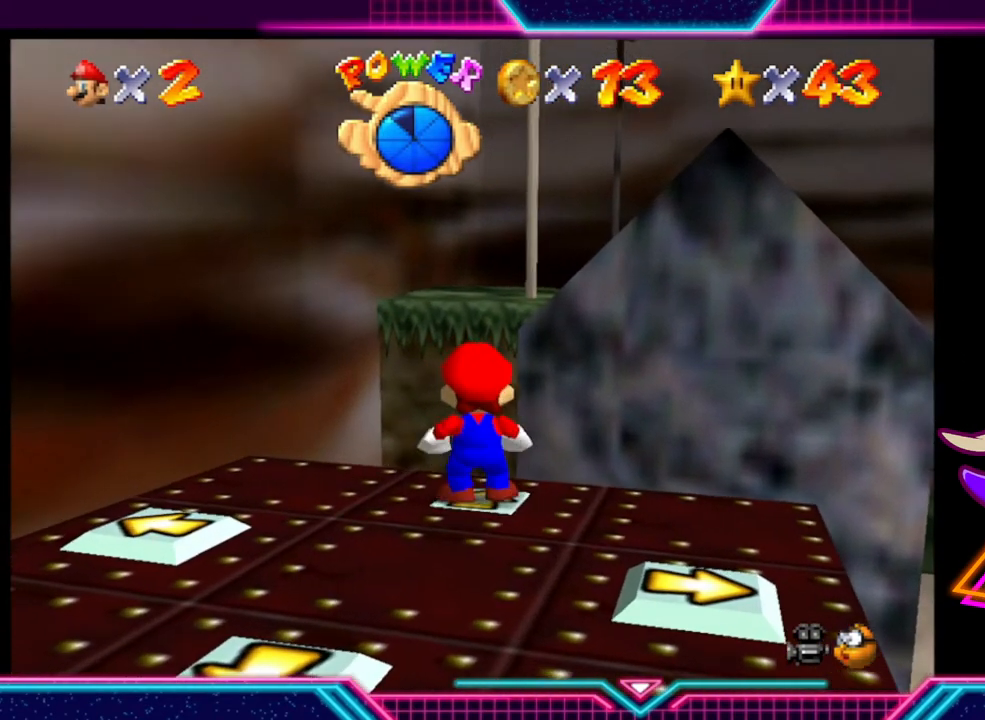
{"buttons": [], "left_stick": "center", "right_stick": "center", "events": []}
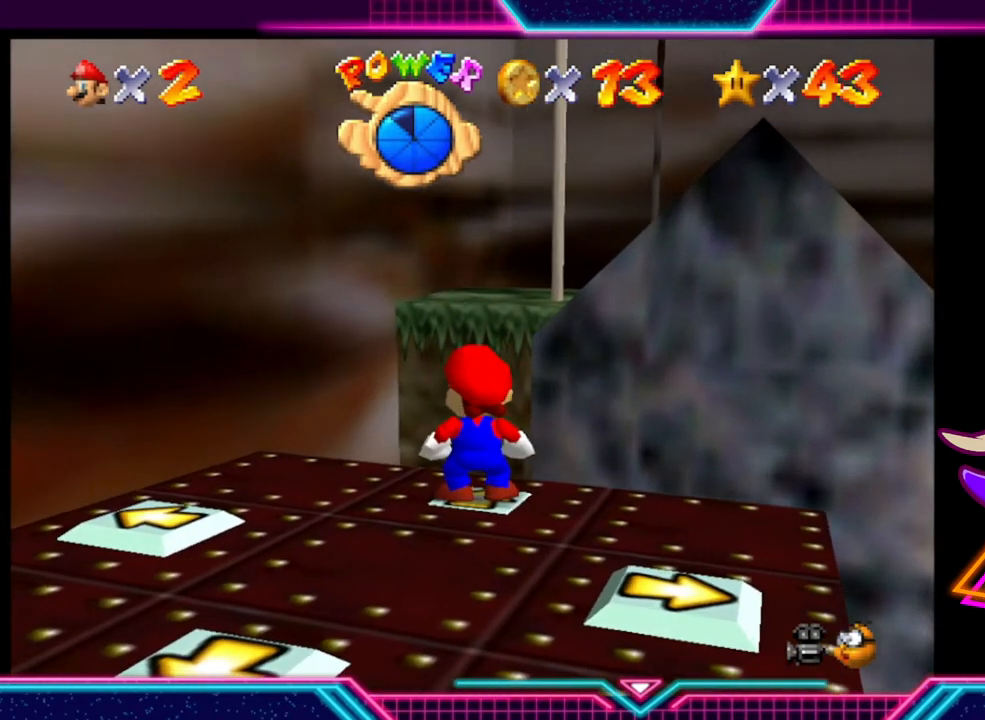
{"buttons": [], "left_stick": "center", "right_stick": "center", "events": [[33, "left_stick", "left"], [467, "left_stick", "center"]]}
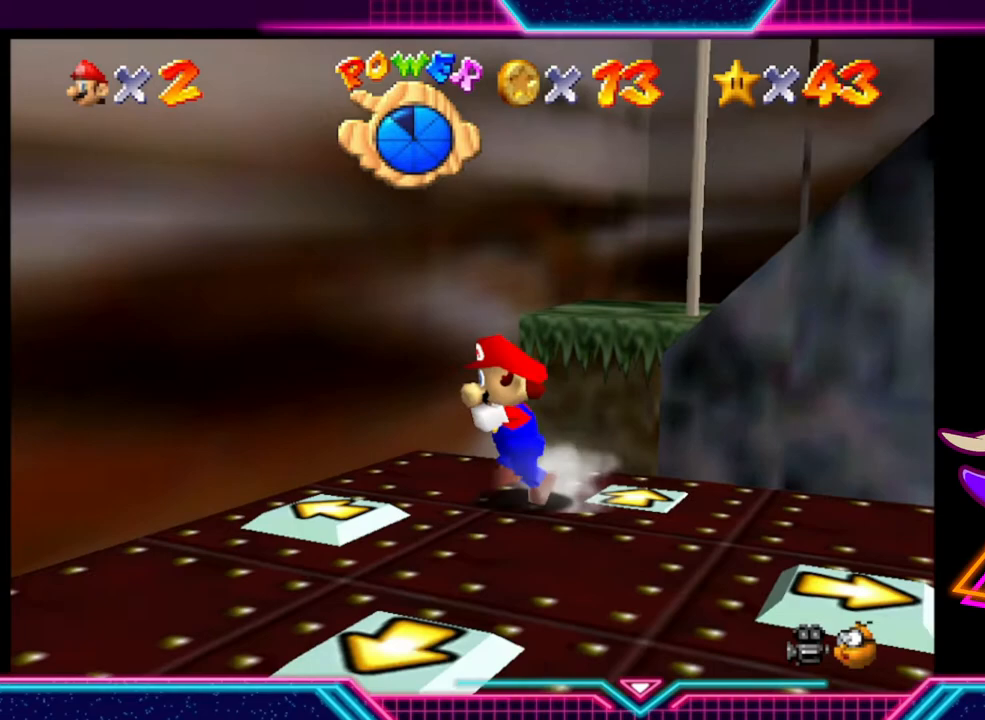
{"buttons": [], "left_stick": "down-left", "right_stick": "center", "events": [[333, "left_stick", "left"], [433, "left_stick", "down-left"]]}
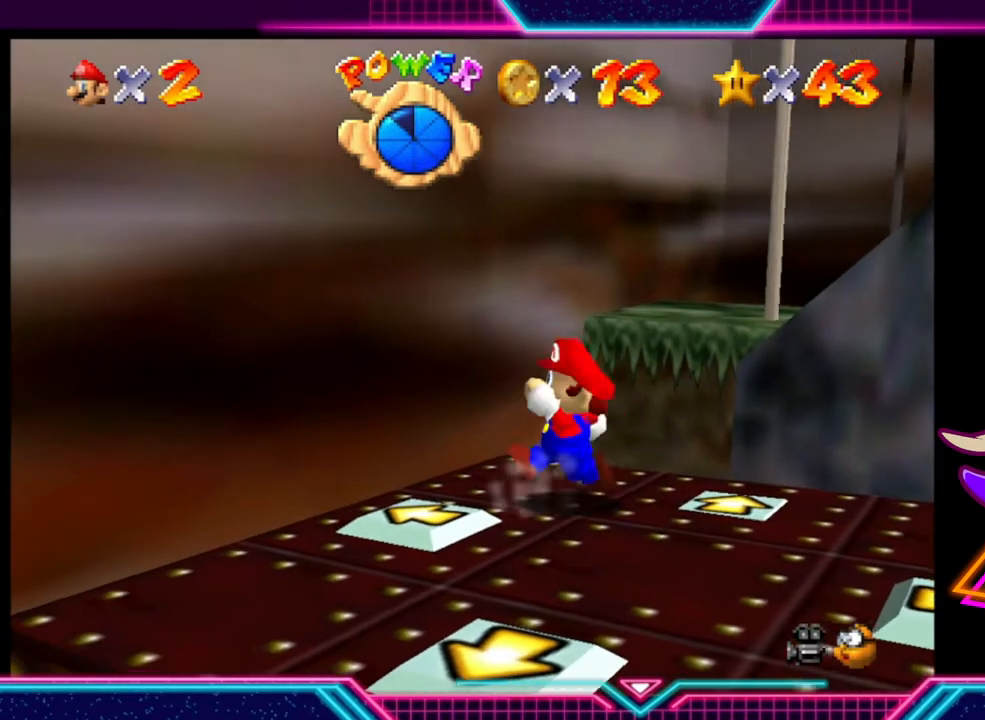
{"buttons": [], "left_stick": "center", "right_stick": "center", "events": [[267, "left_stick", "center"]]}
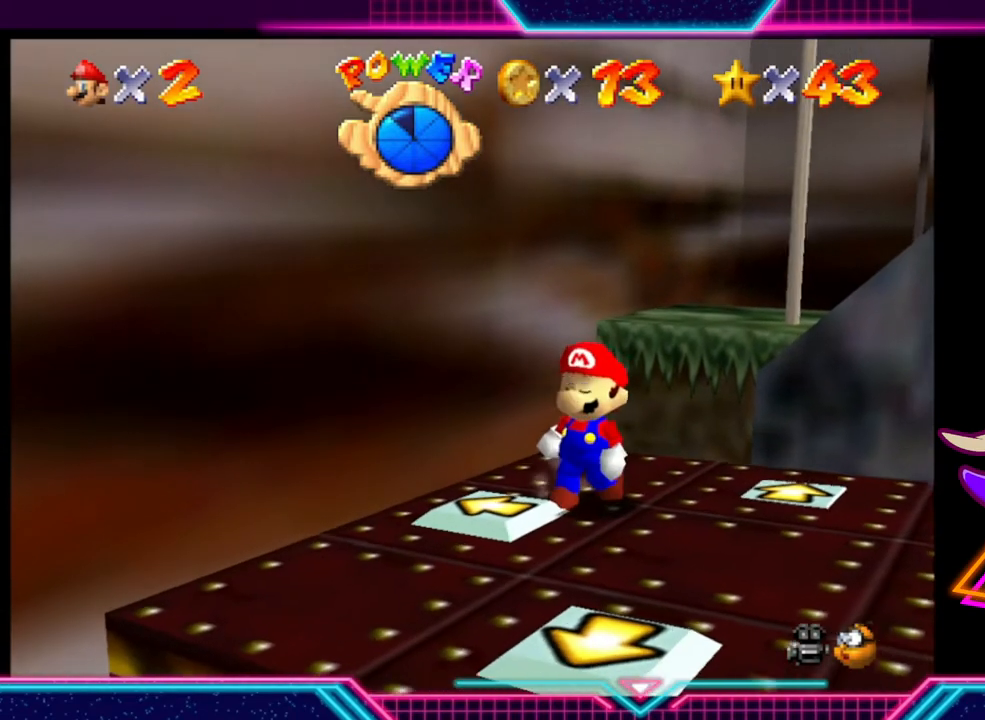
{"buttons": [], "left_stick": "center", "right_stick": "center", "events": [[67, "left_stick", "left"], [367, "left_stick", "center"]]}
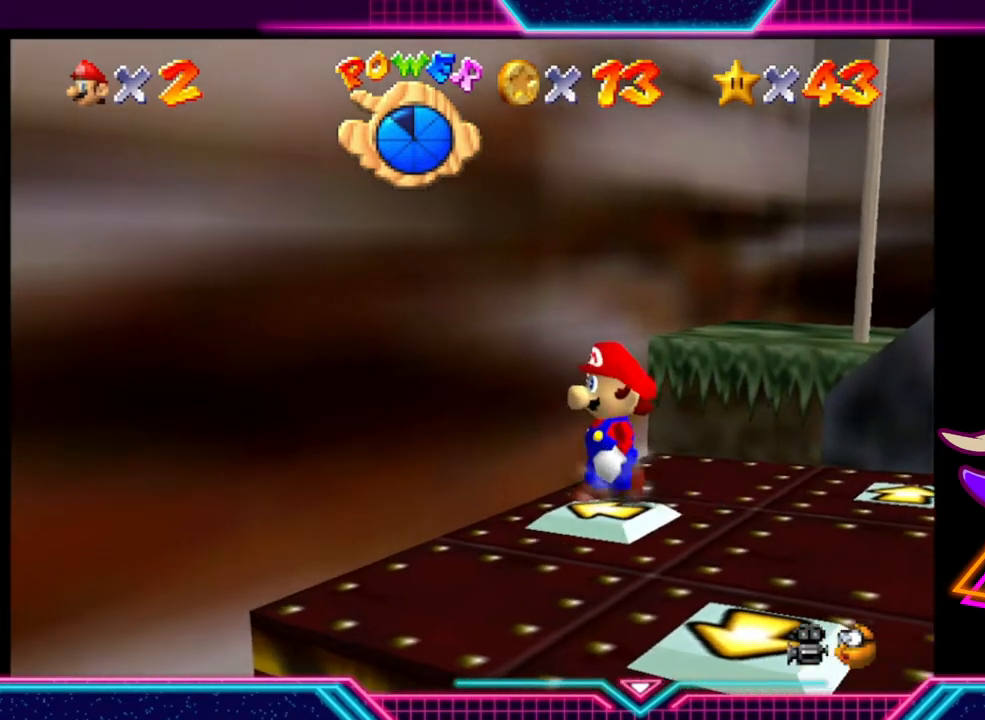
{"buttons": [], "left_stick": "right", "right_stick": "center", "events": [[433, "left_stick", "right"]]}
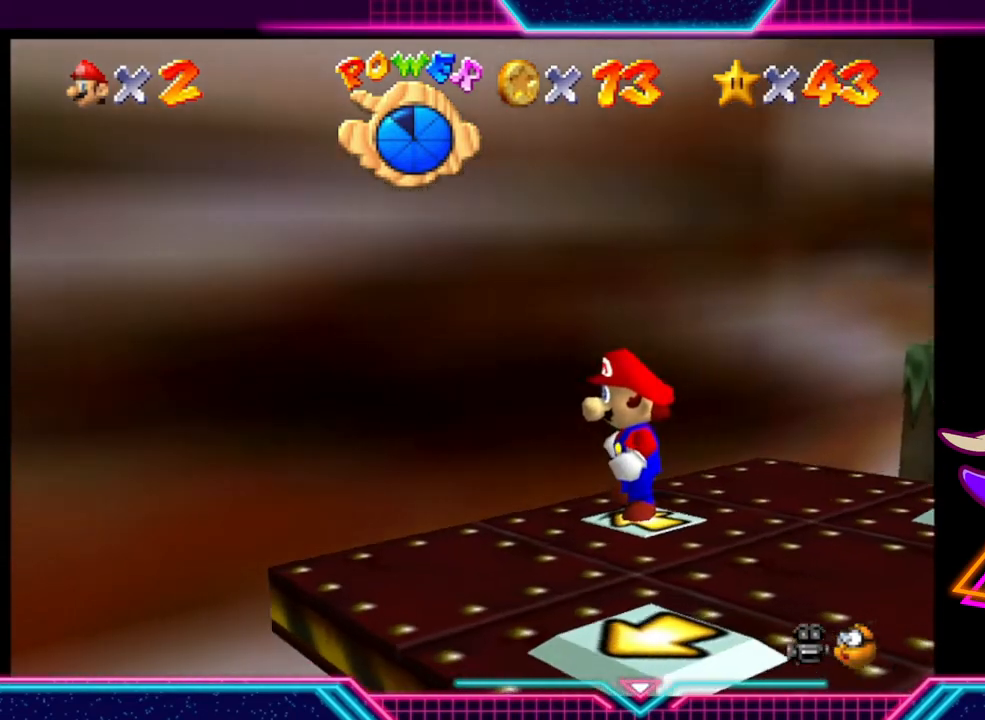
{"buttons": [], "left_stick": "center", "right_stick": "center", "events": [[167, "left_stick", "down-right"], [333, "left_stick", "center"]]}
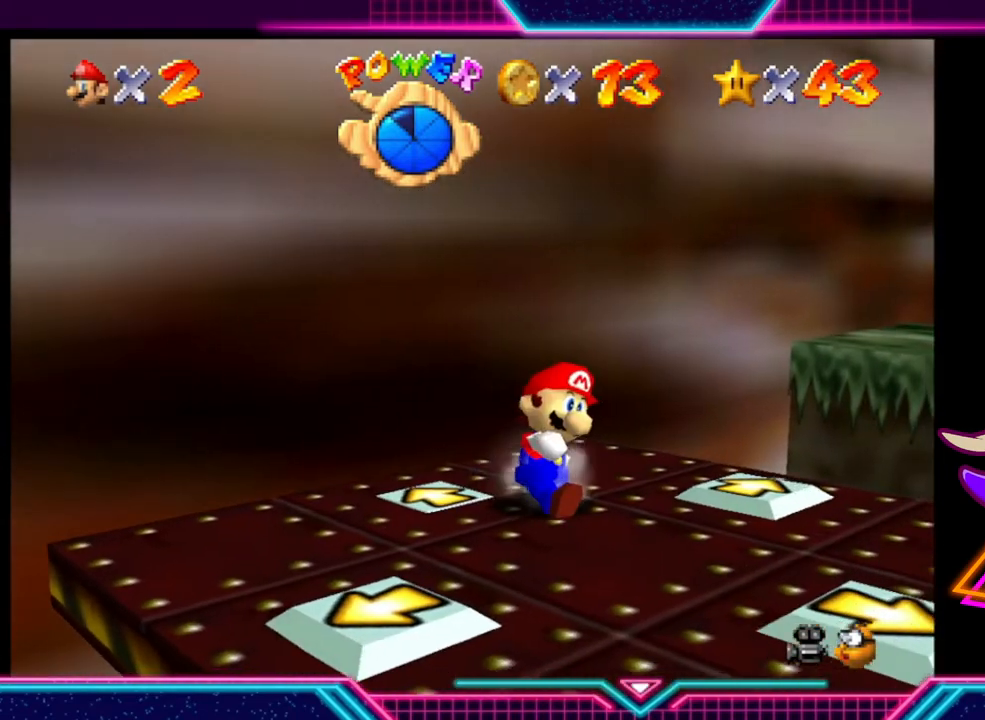
{"buttons": [], "left_stick": "up-right", "right_stick": "center", "events": [[300, "left_stick", "right"], [433, "left_stick", "up-right"]]}
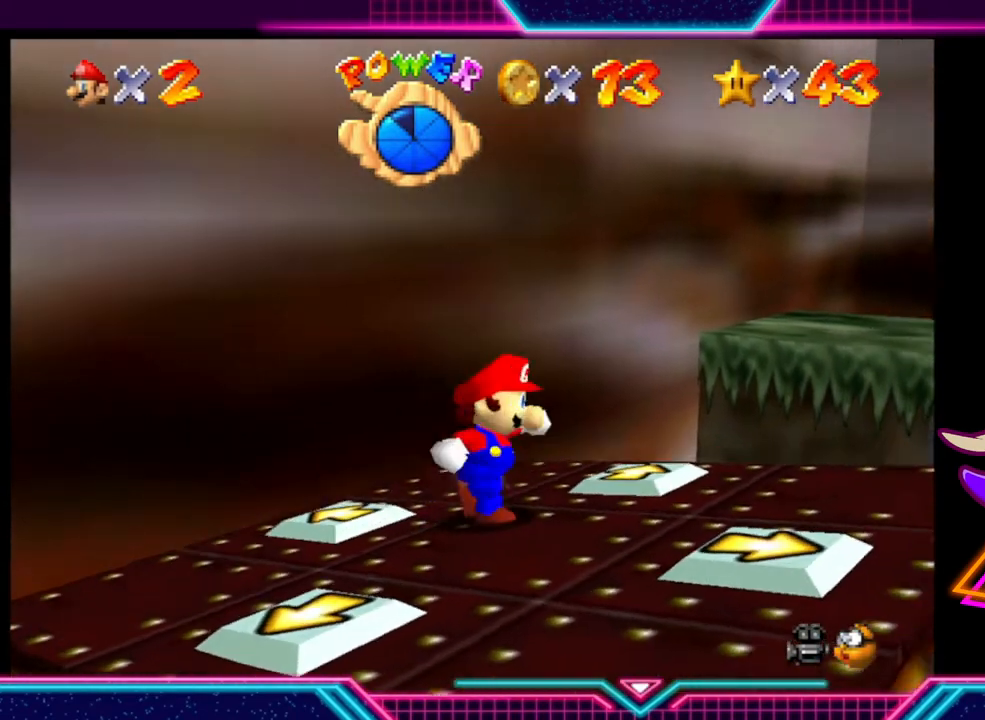
{"buttons": [], "left_stick": "right", "right_stick": "center", "events": [[267, "left_stick", "center"], [500, "left_stick", "right"]]}
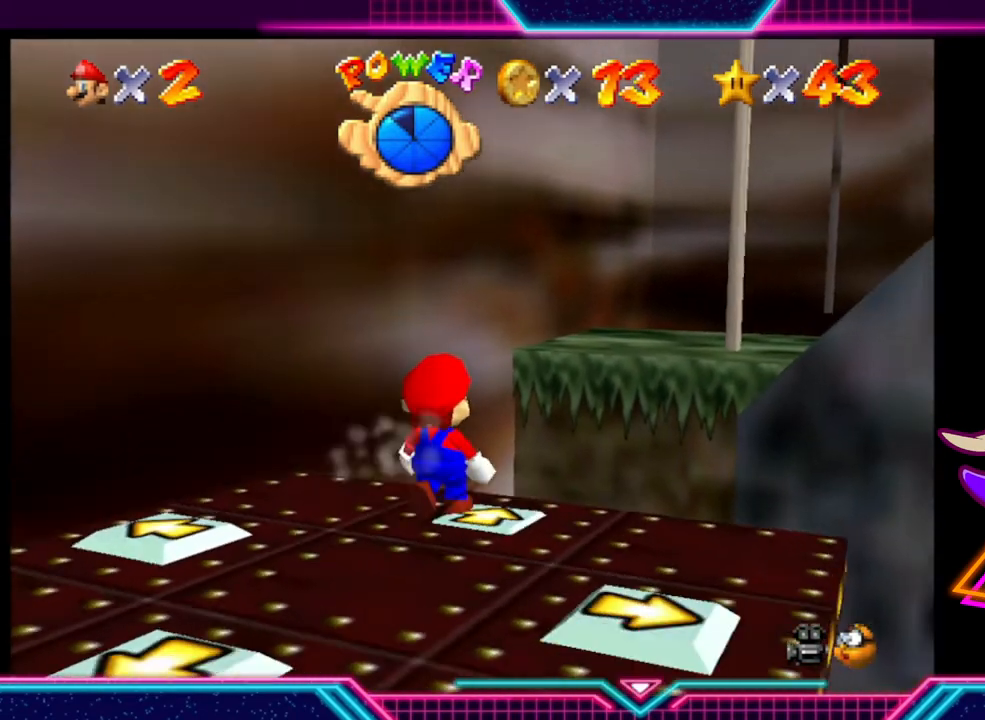
{"buttons": [], "left_stick": "center", "right_stick": "center", "events": [[33, "left_stick", "down-right"], [200, "left_stick", "center"]]}
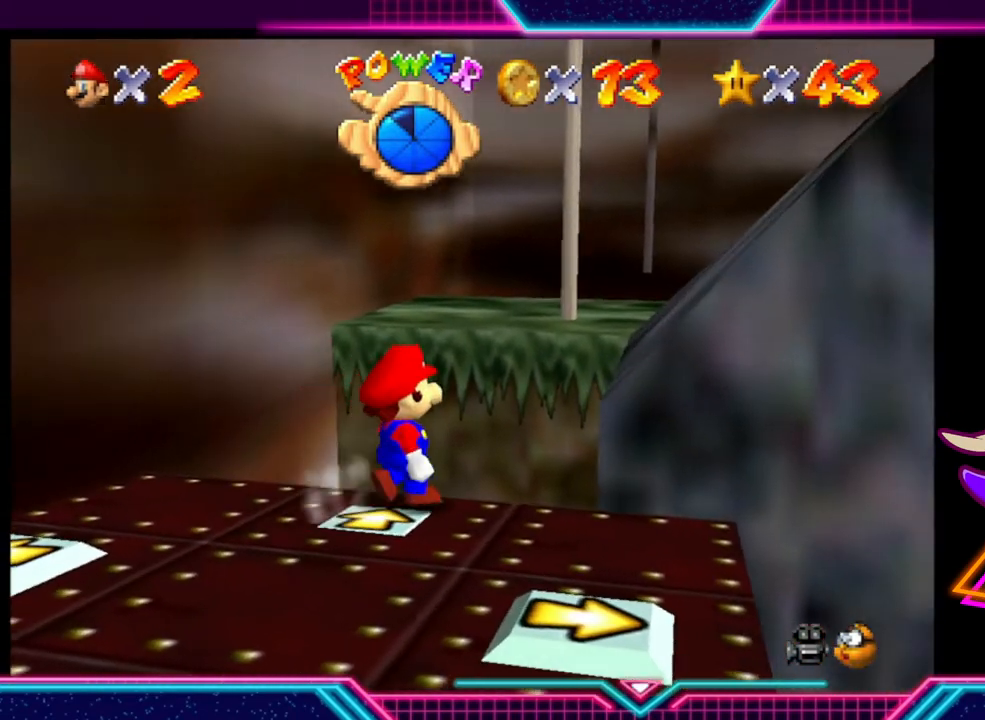
{"buttons": [], "left_stick": "down", "right_stick": "center", "events": [[433, "left_stick", "down"]]}
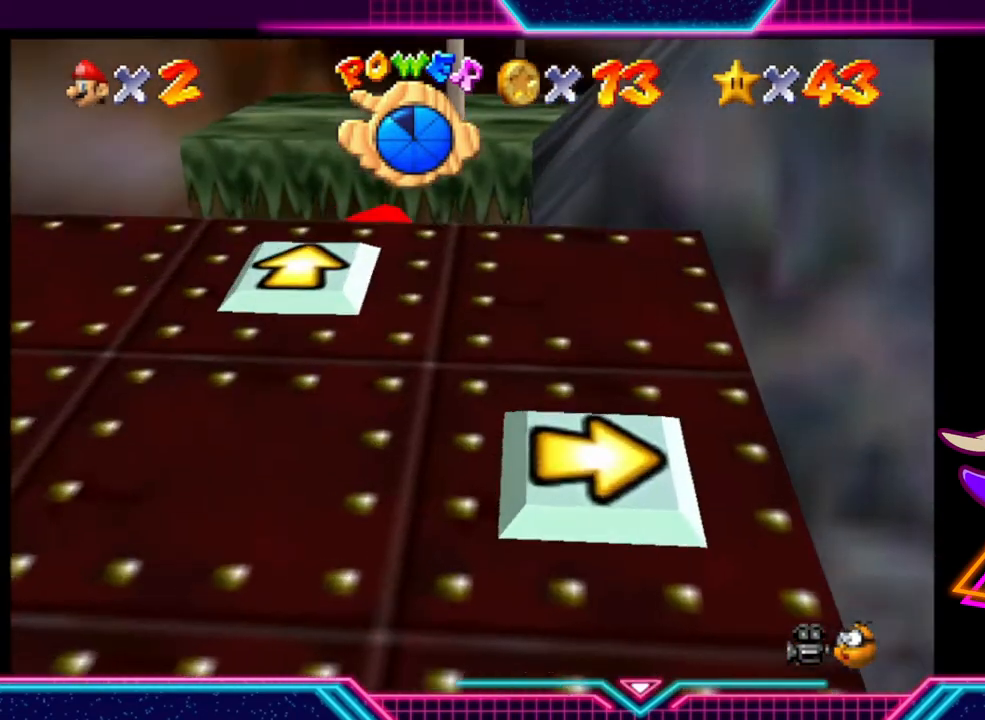
{"buttons": [], "left_stick": "down-left", "right_stick": "center", "events": [[33, "left_stick", "down-left"]]}
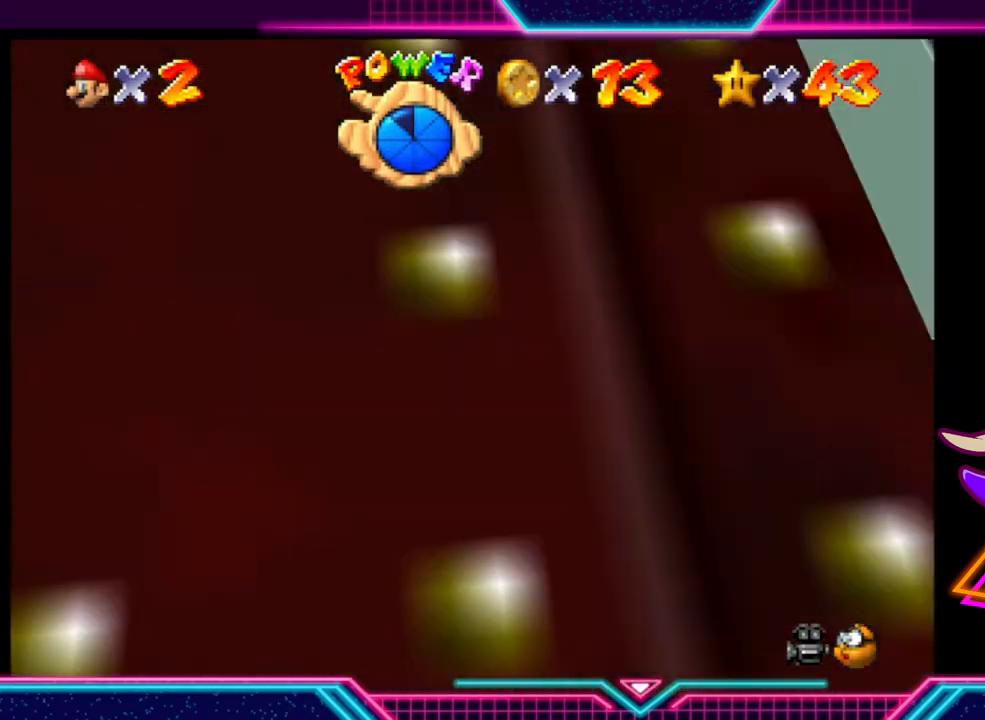
{"buttons": [], "left_stick": "center", "right_stick": "center", "events": [[167, "left_stick", "center"]]}
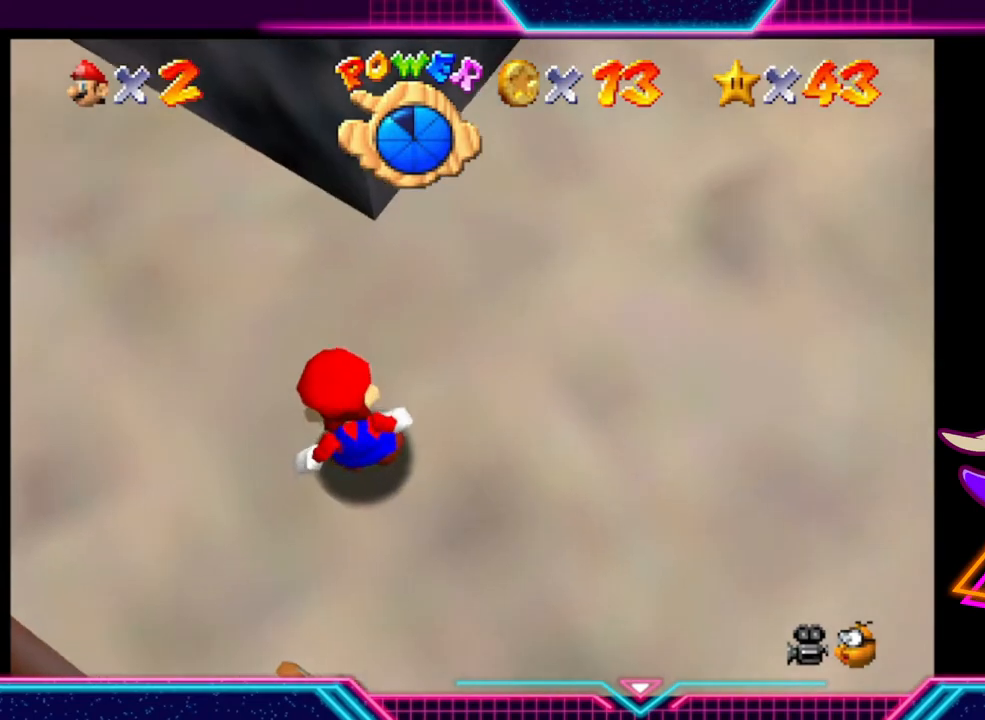
{"buttons": [], "left_stick": "up-left", "right_stick": "center", "events": [[200, "left_stick", "up-left"]]}
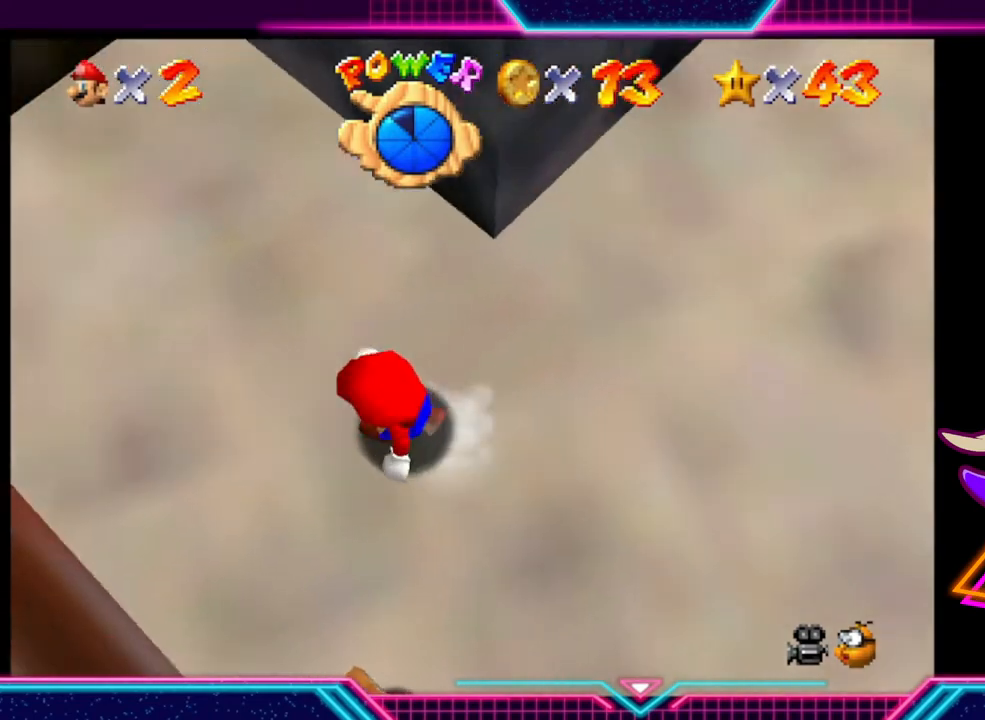
{"buttons": [], "left_stick": "up", "right_stick": "center", "events": [[133, "left_stick", "up"]]}
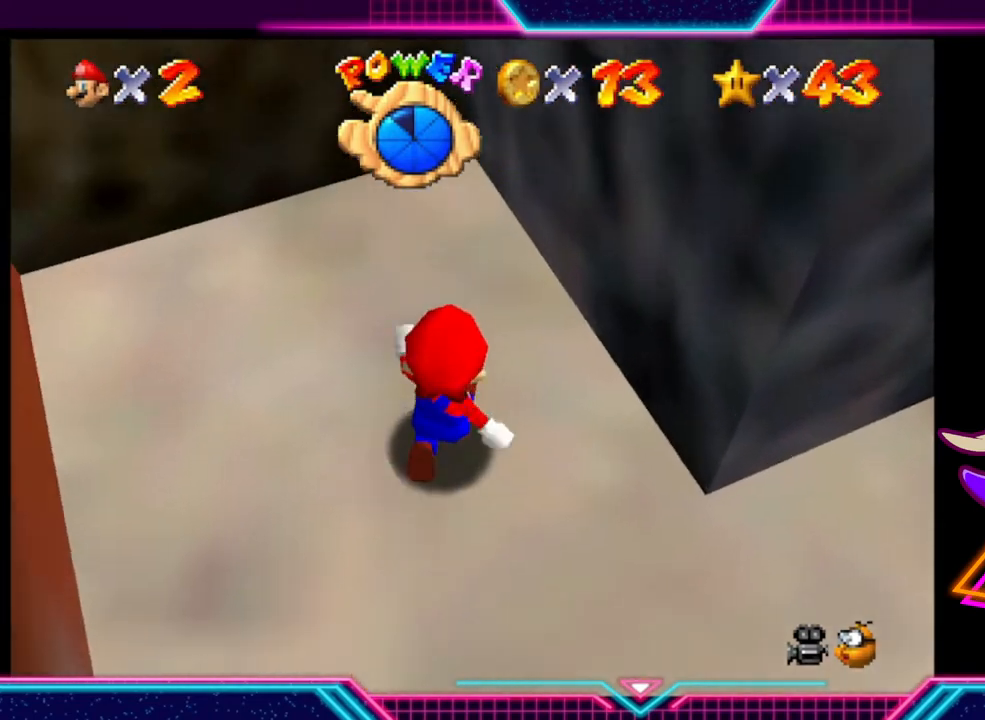
{"buttons": [], "left_stick": "down-left", "right_stick": "center", "events": [[100, "left_stick", "down-left"]]}
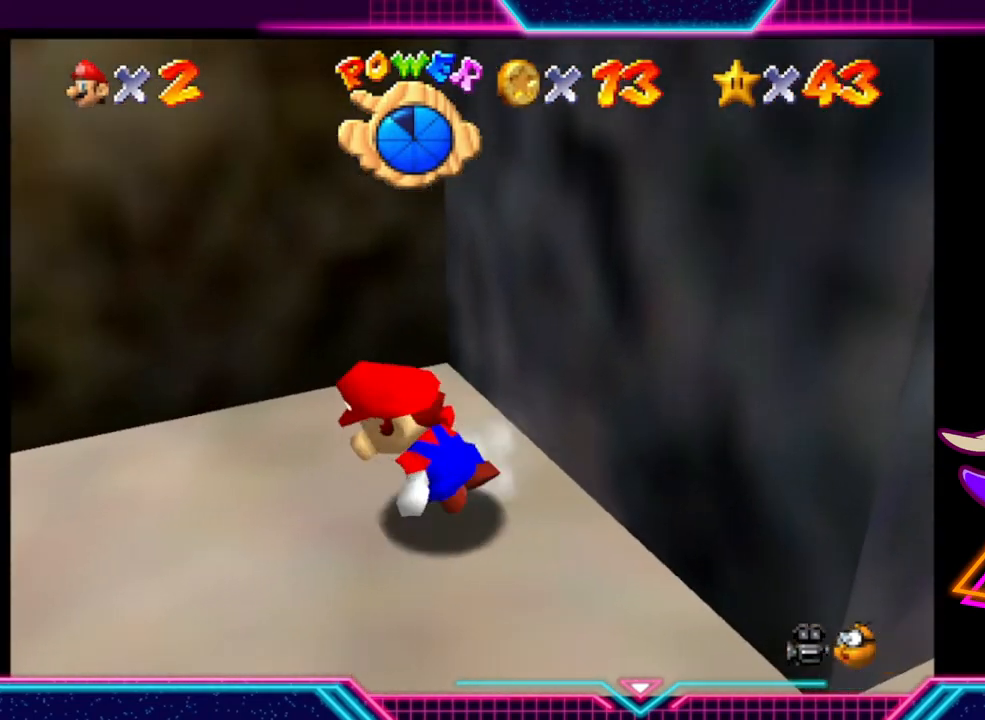
{"buttons": [], "left_stick": "right", "right_stick": "center", "events": [[133, "left_stick", "left"], [400, "left_stick", "center"], [467, "left_stick", "right"]]}
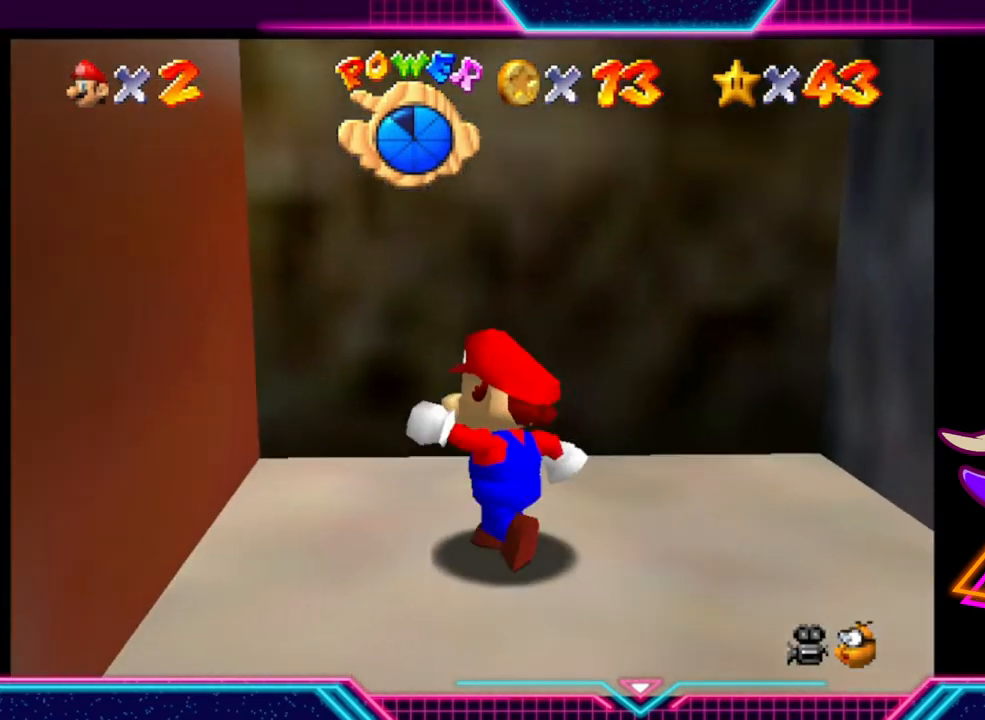
{"buttons": ["A"], "left_stick": "right", "right_stick": "center", "events": [[133, "A", "down"]]}
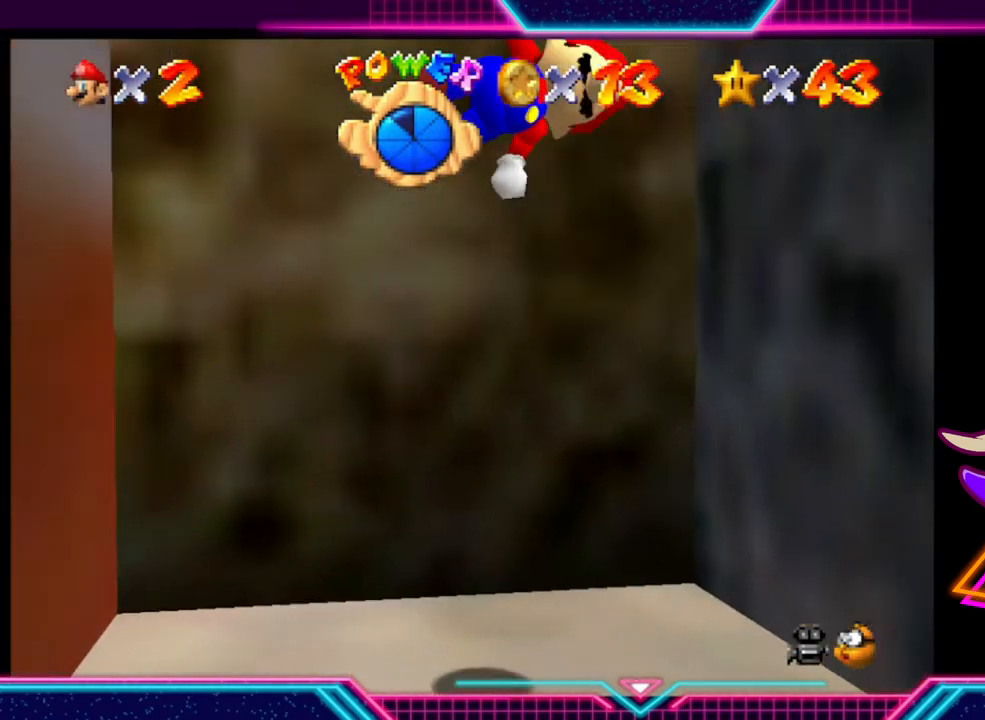
{"buttons": ["A"], "left_stick": "up-left", "right_stick": "center", "events": [[100, "left_stick", "center"], [133, "A", "up"], [233, "left_stick", "left"], [300, "A", "down"], [500, "left_stick", "up-left"]]}
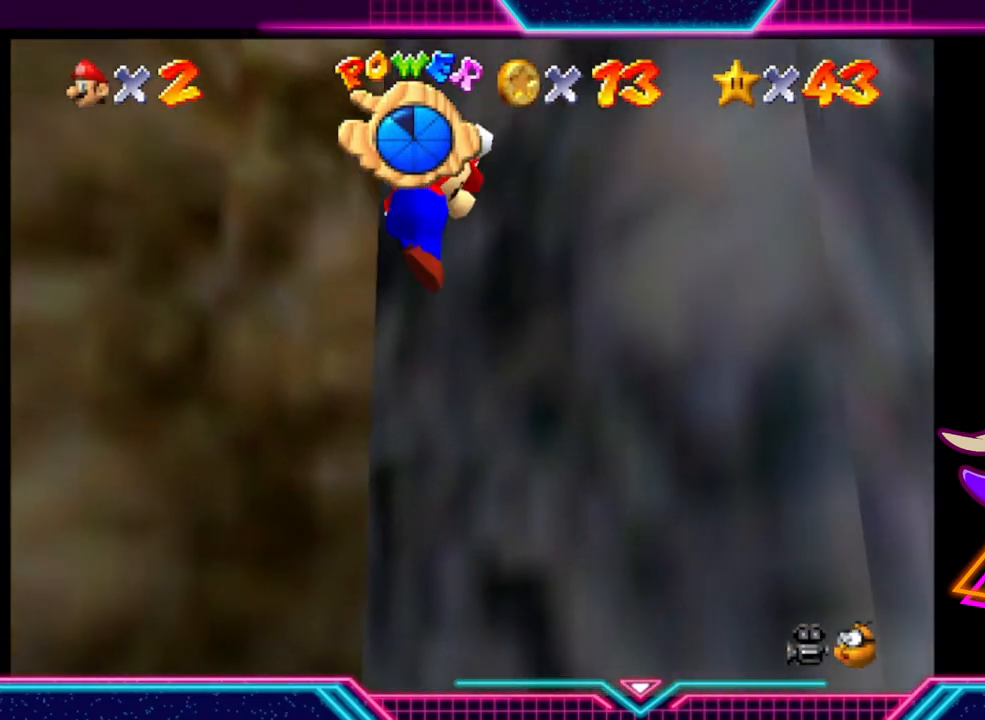
{"buttons": [], "left_stick": "left", "right_stick": "center", "events": [[300, "A", "up"], [433, "left_stick", "left"]]}
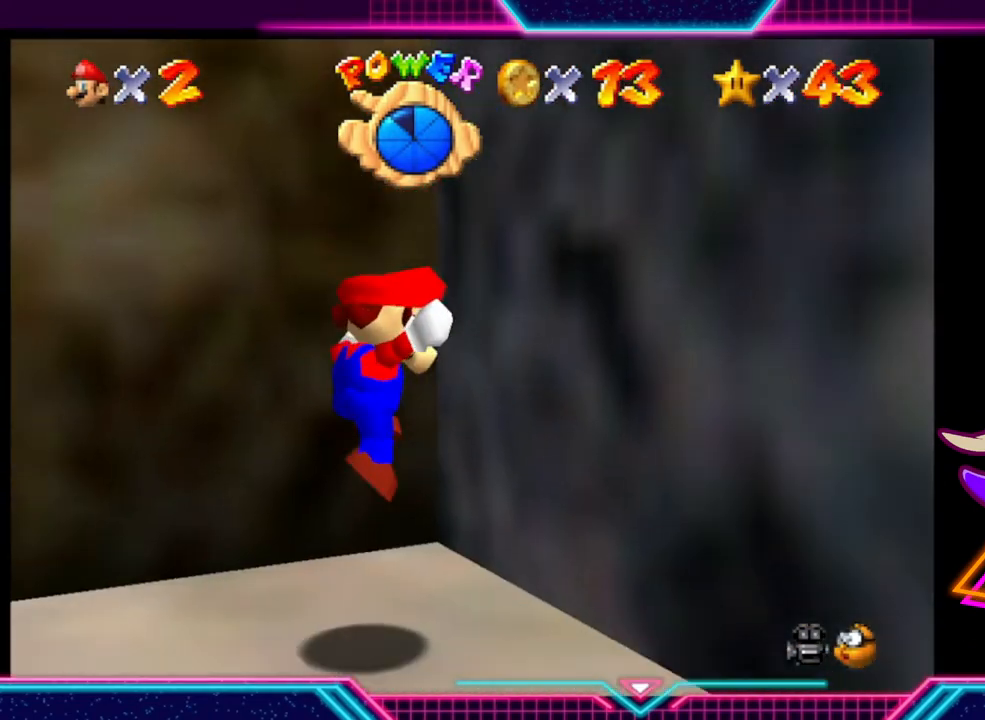
{"buttons": [], "left_stick": "left", "right_stick": "center", "events": []}
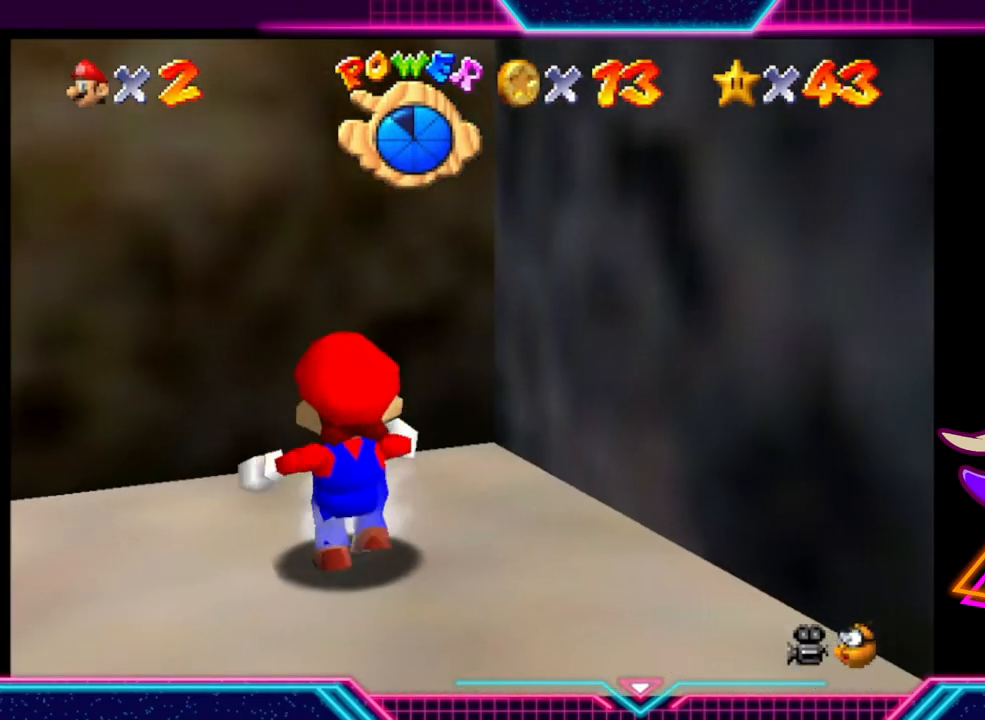
{"buttons": ["A"], "left_stick": "left", "right_stick": "center", "events": [[500, "A", "down"]]}
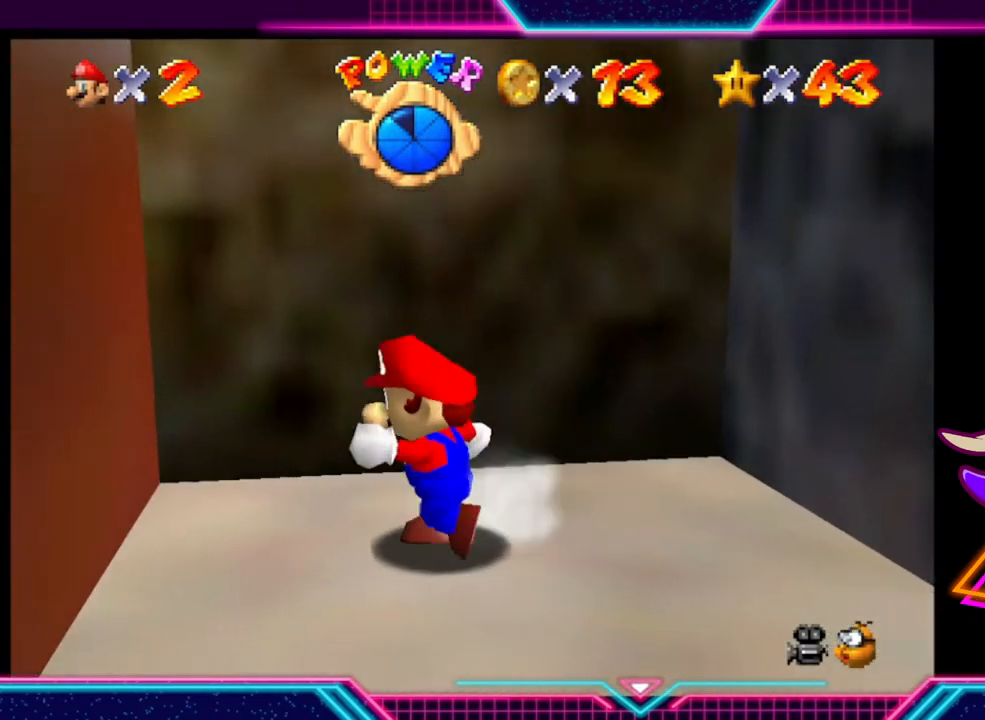
{"buttons": ["A"], "left_stick": "right", "right_stick": "center", "events": [[367, "A", "up"], [433, "A", "down"], [433, "left_stick", "right"]]}
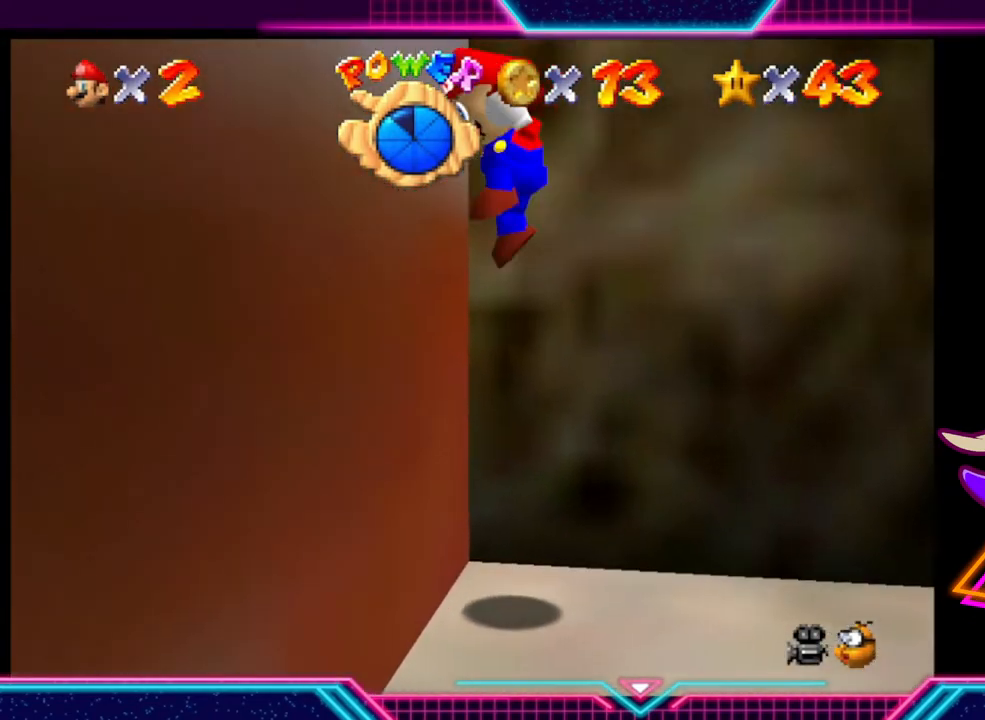
{"buttons": [], "left_stick": "center", "right_stick": "center", "events": [[400, "A", "up"], [467, "left_stick", "center"]]}
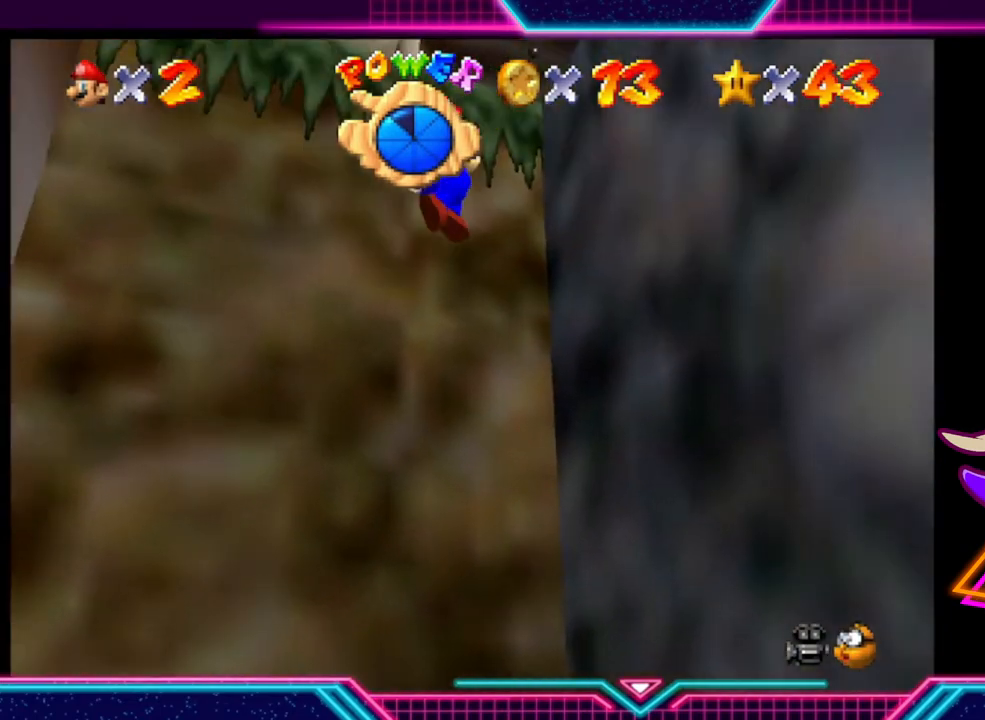
{"buttons": ["A"], "left_stick": "up-left", "right_stick": "center", "events": [[200, "A", "down"], [233, "left_stick", "up-left"]]}
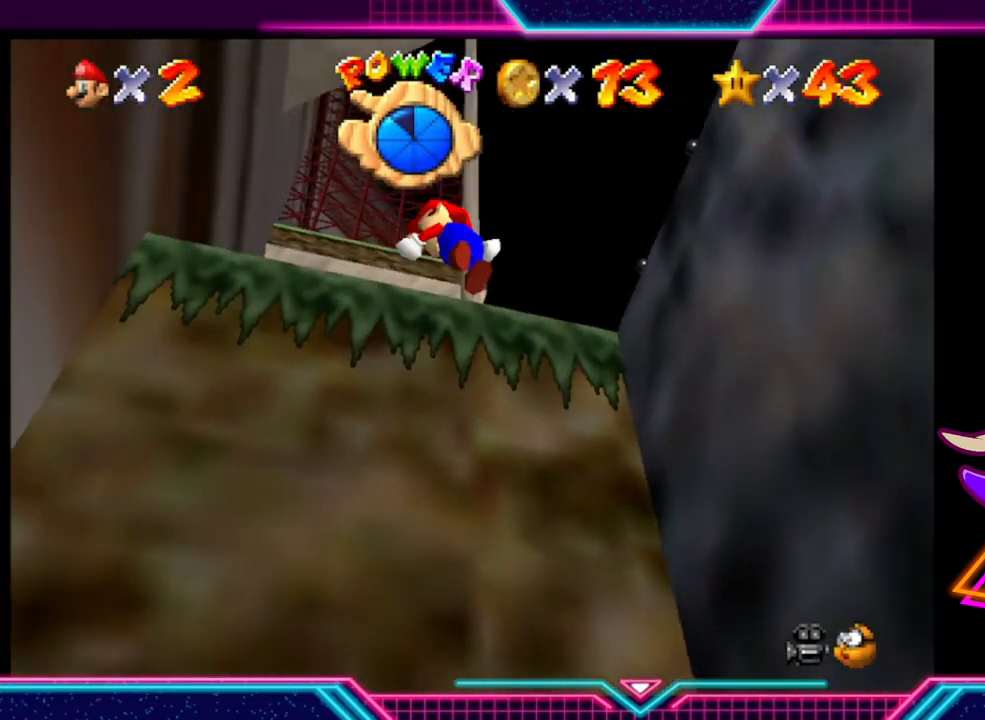
{"buttons": [], "left_stick": "center", "right_stick": "center", "events": [[167, "A", "up"], [200, "left_stick", "up"], [333, "left_stick", "up-right"], [500, "left_stick", "center"]]}
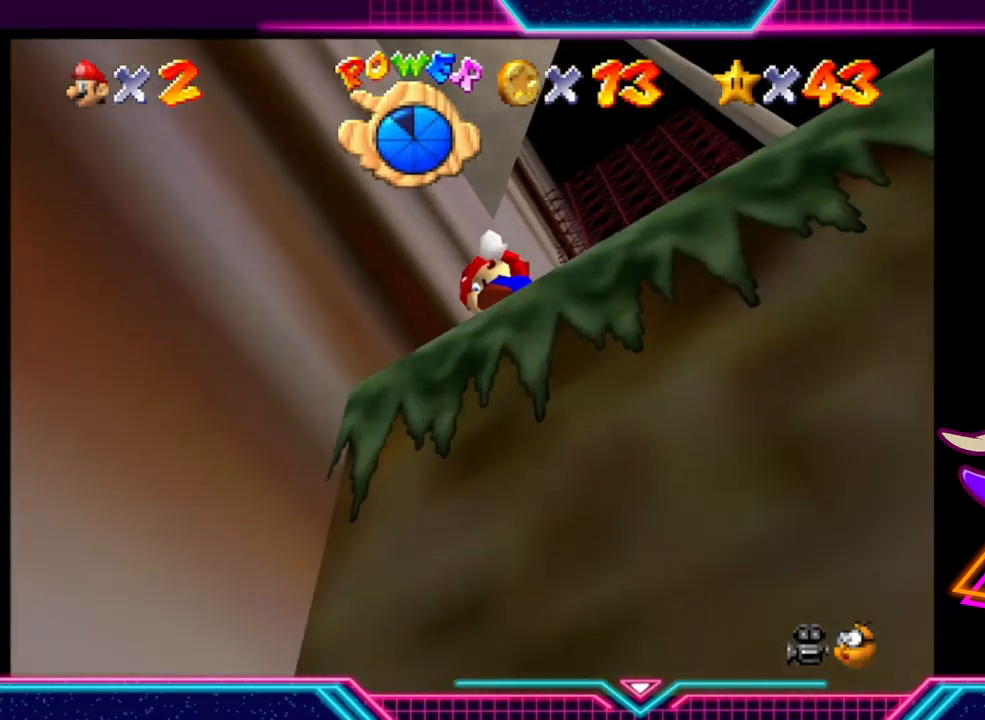
{"buttons": [], "left_stick": "center", "right_stick": "center", "events": []}